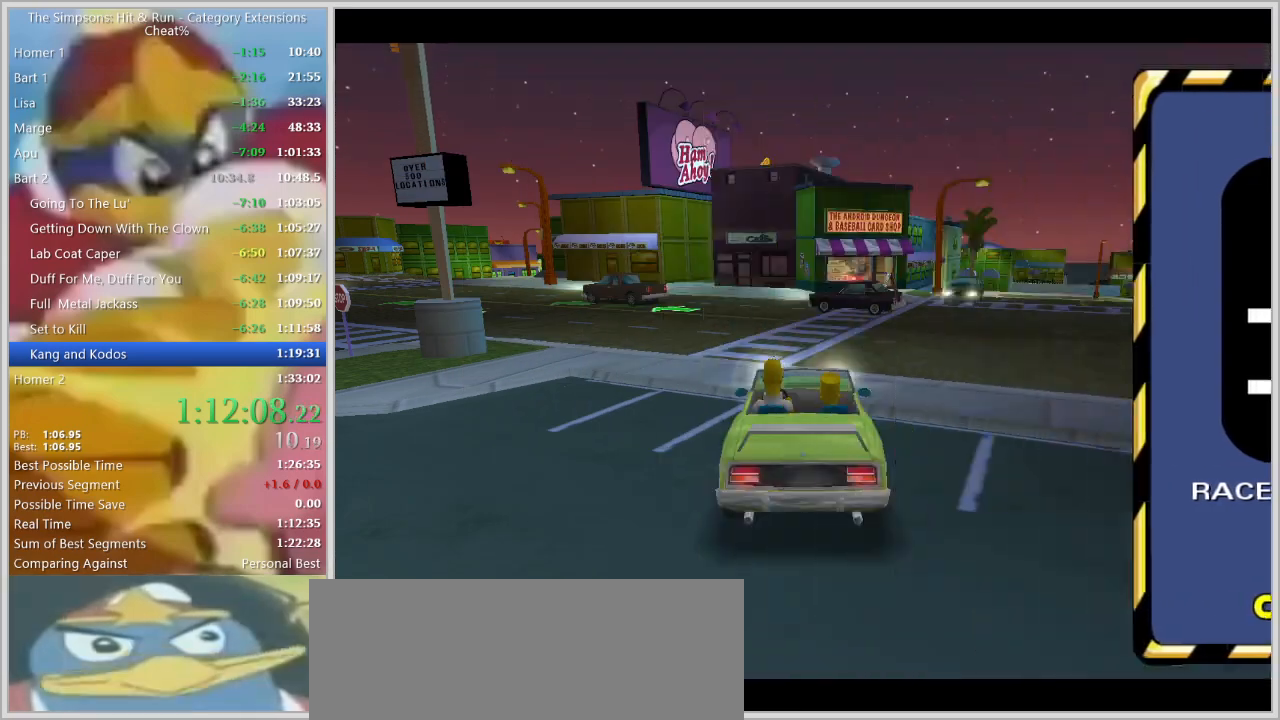
Gameplay with keyboard; each line is a JSON object with the keys held at the frame after it. "events" lists presses ("down") and releases ("up") of "a", "alt", "caps_lock", "ctrl", "d", "down", "escape", "f1", "f10", "f11", "f12", "f2", "f3", "f4", "f5", "f6", "f7", "f8", "f9", "left", "right", "s", "shift", "space", "tab", "up" and "w" between this image and that frame as [ms after this image, input, new state], when the widget could be followed in between. No other keys are recorded. Mouse input is not recorded.
{"keys": [], "events": []}
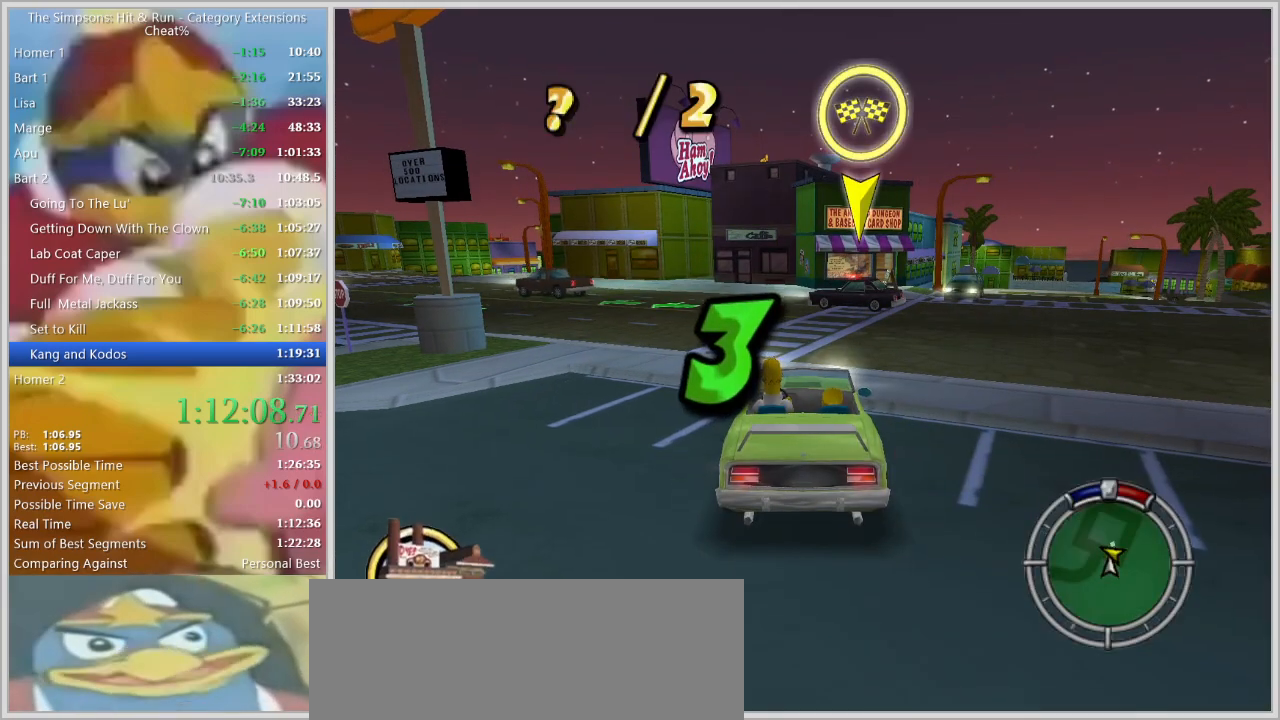
{"keys": [], "events": []}
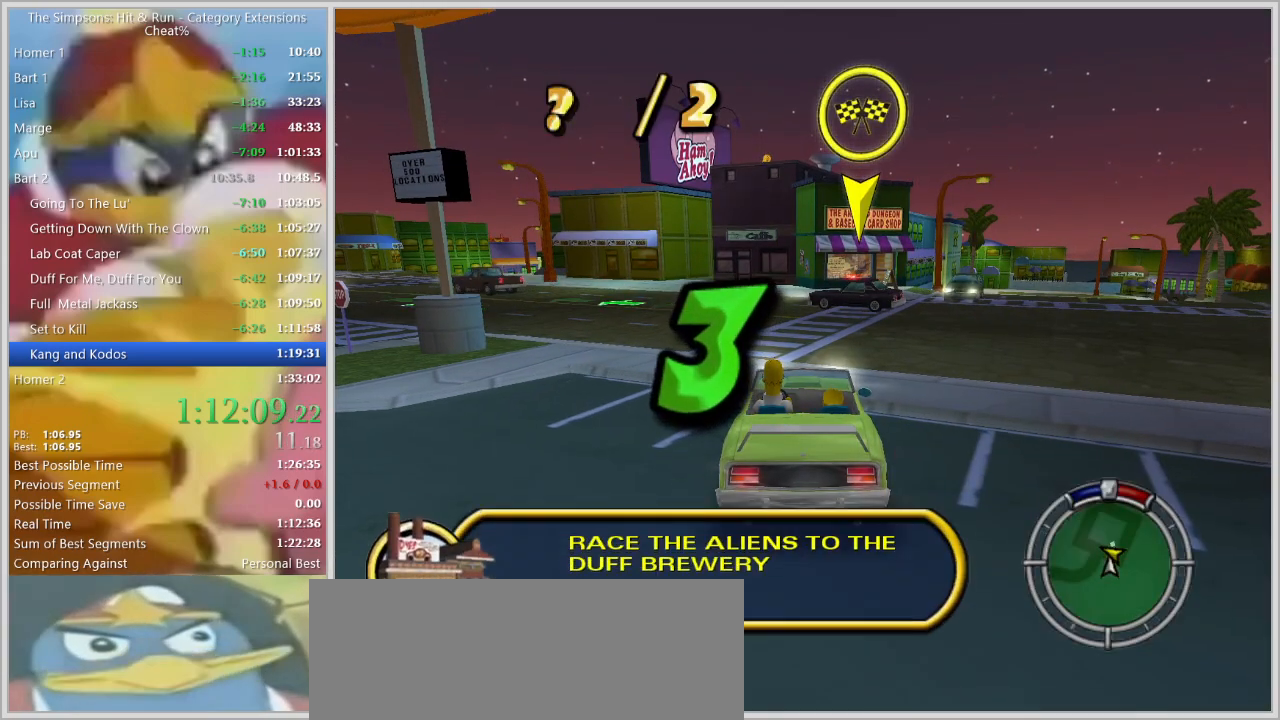
{"keys": [], "events": []}
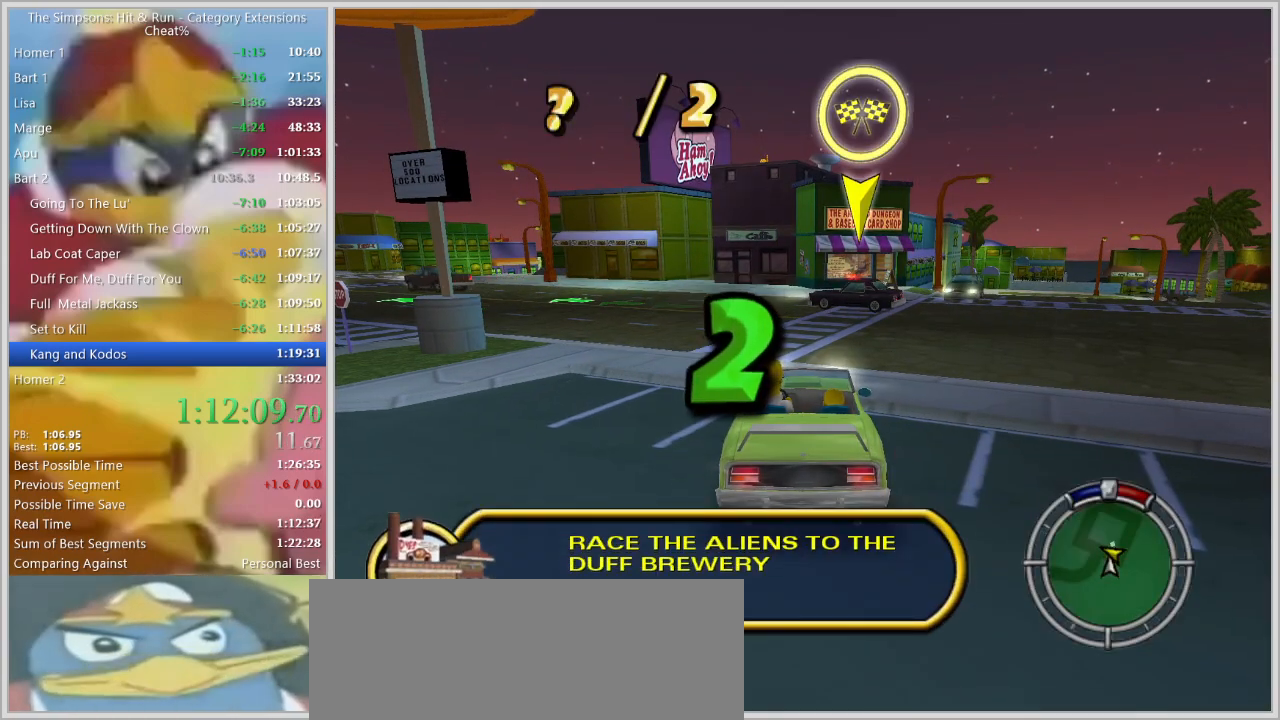
{"keys": [], "events": []}
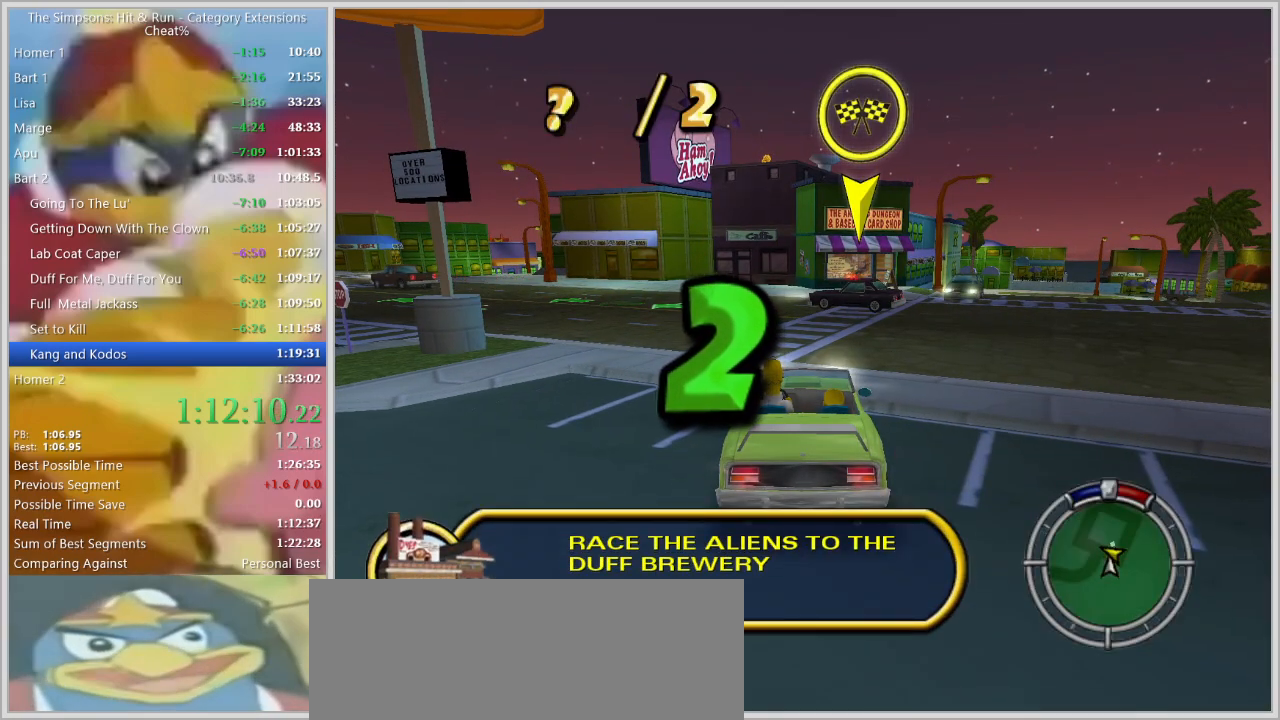
{"keys": ["w"], "events": [[217, "w", "down"]]}
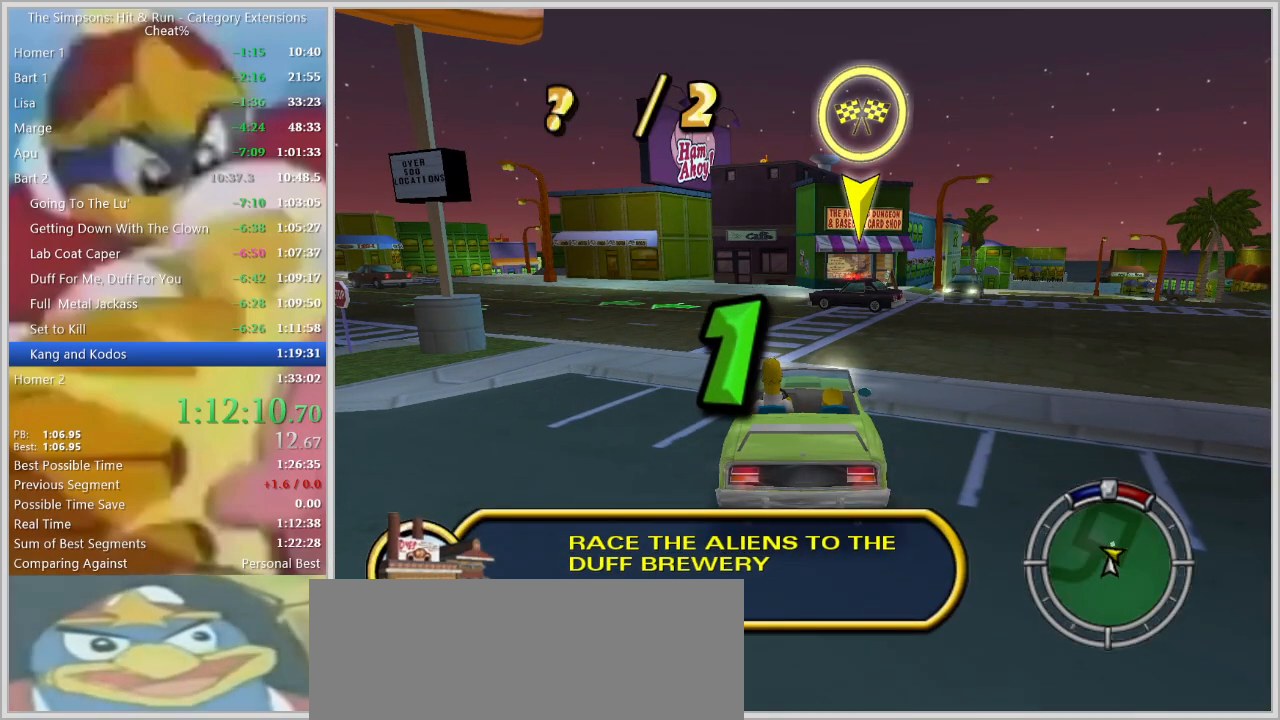
{"keys": ["w"], "events": []}
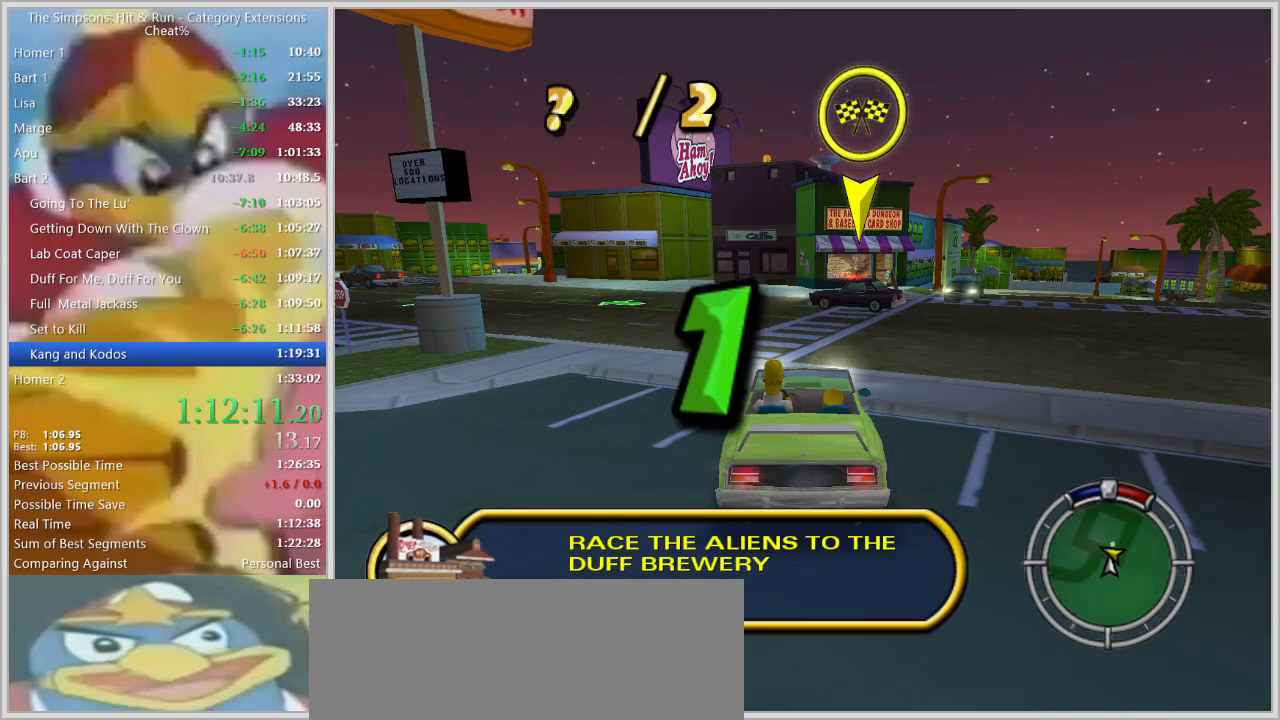
{"keys": ["a", "w"], "events": [[484, "a", "down"]]}
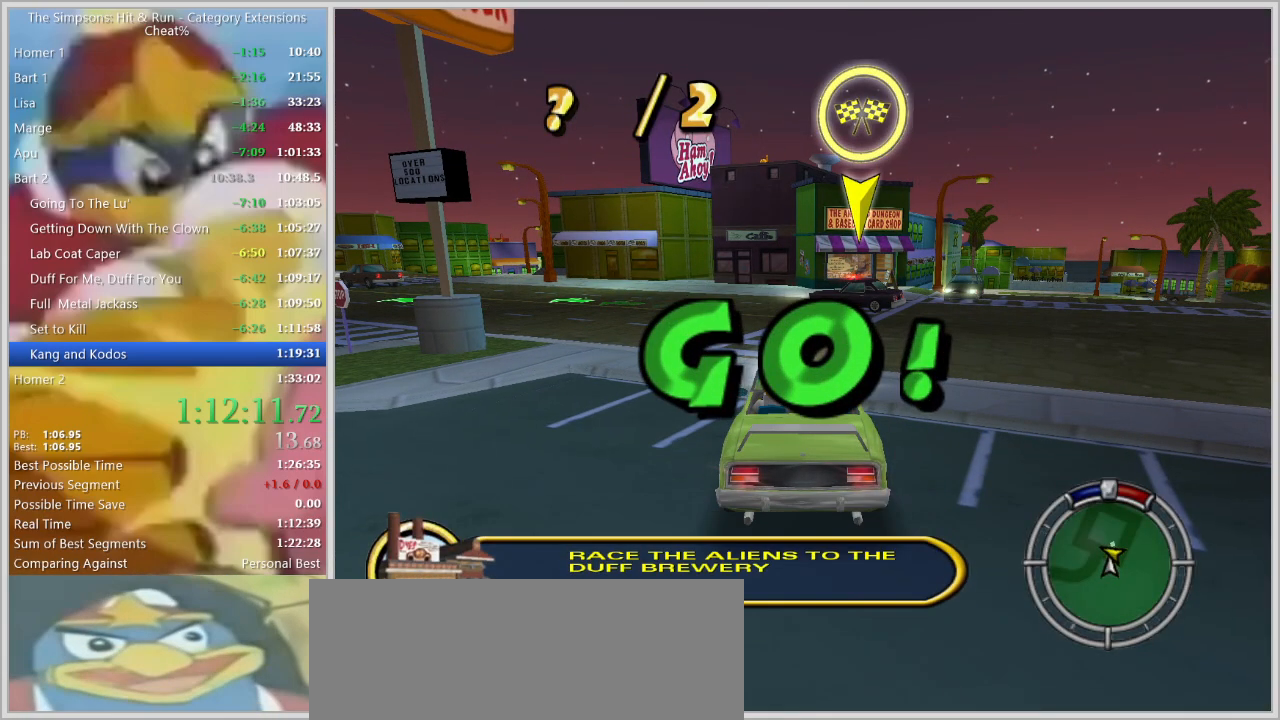
{"keys": ["w"], "events": [[350, "a", "up"]]}
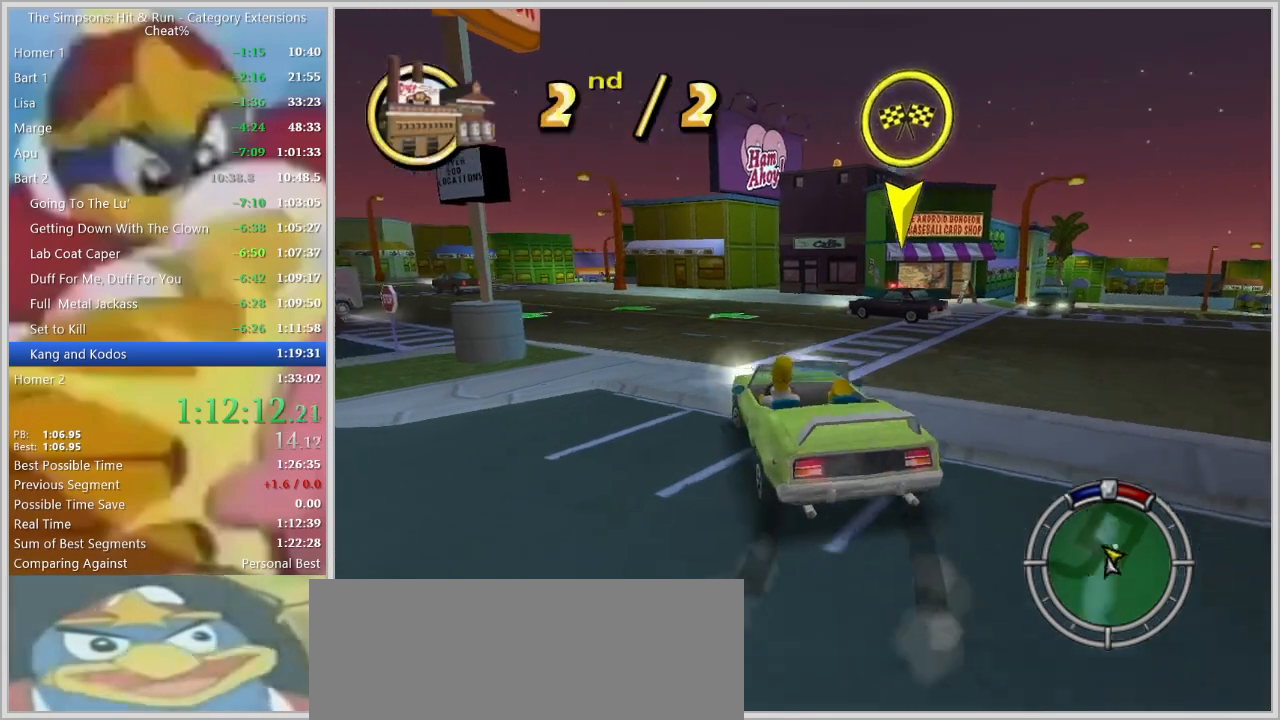
{"keys": ["w"], "events": [[100, "a", "down"], [184, "a", "up"]]}
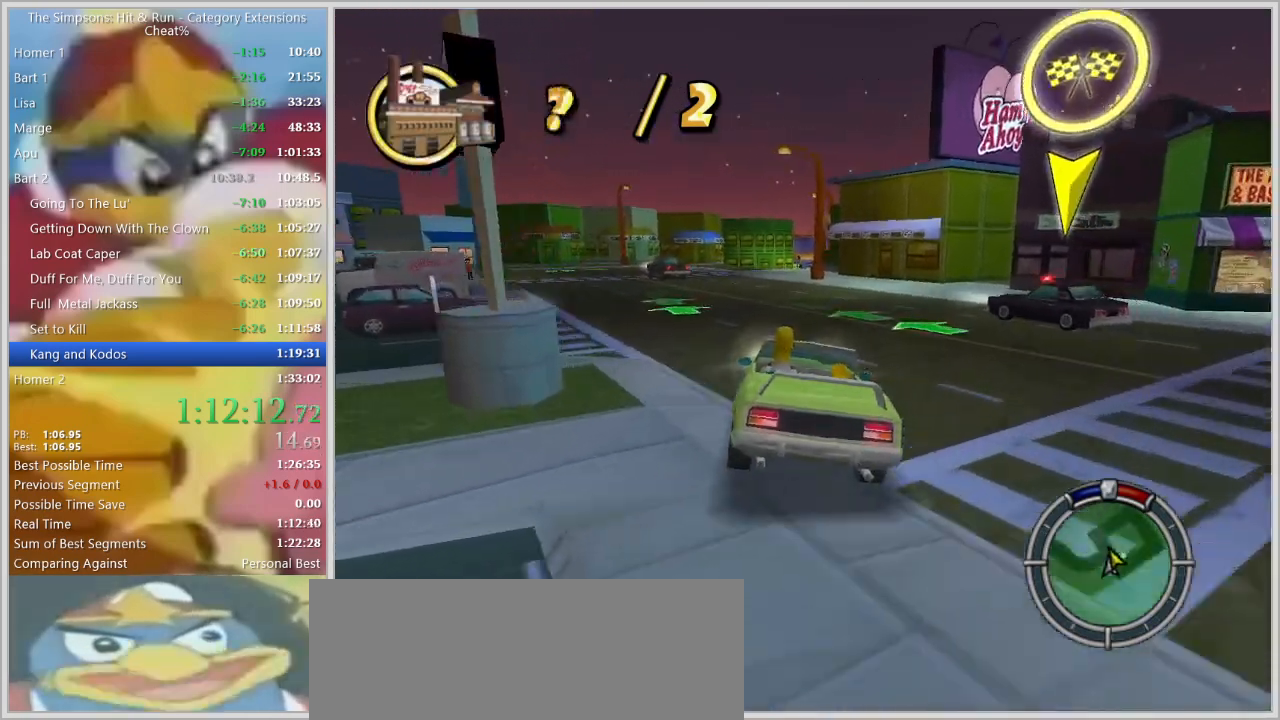
{"keys": []}
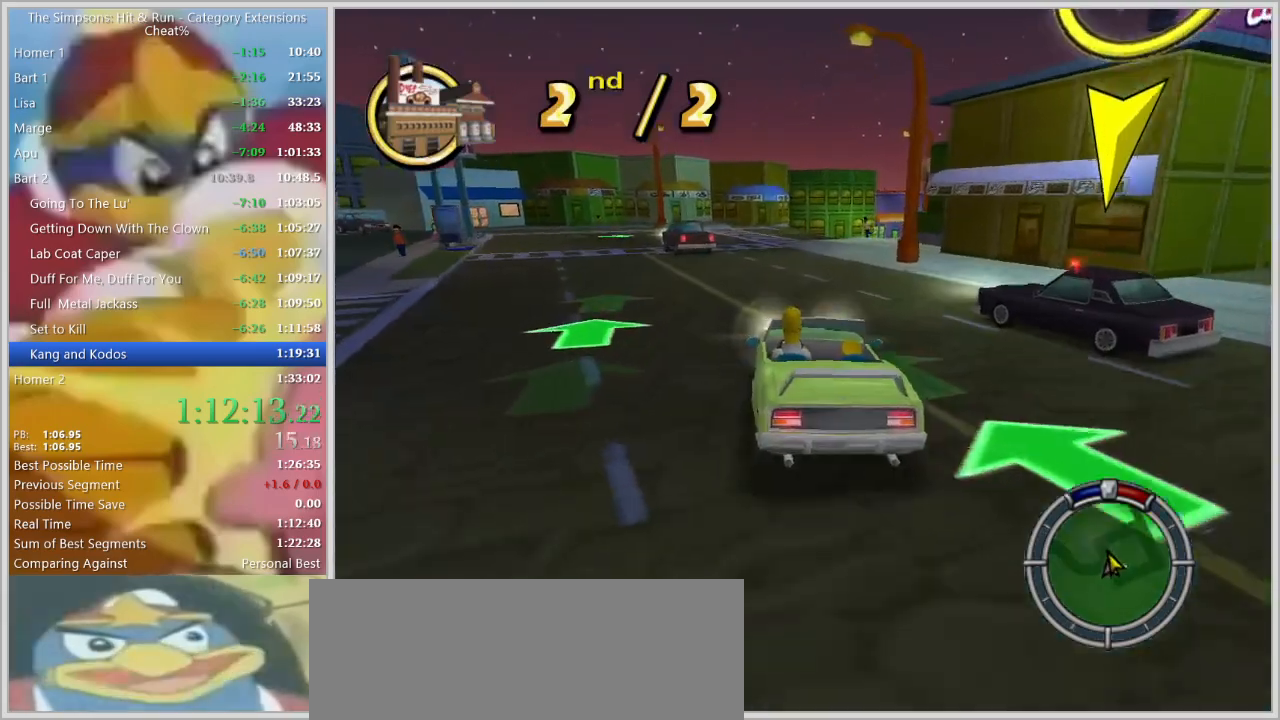
{"keys": ["d", "space"], "events": [[34, "d", "down"], [267, "space", "down"], [317, "d", "up"], [450, "d", "down"]]}
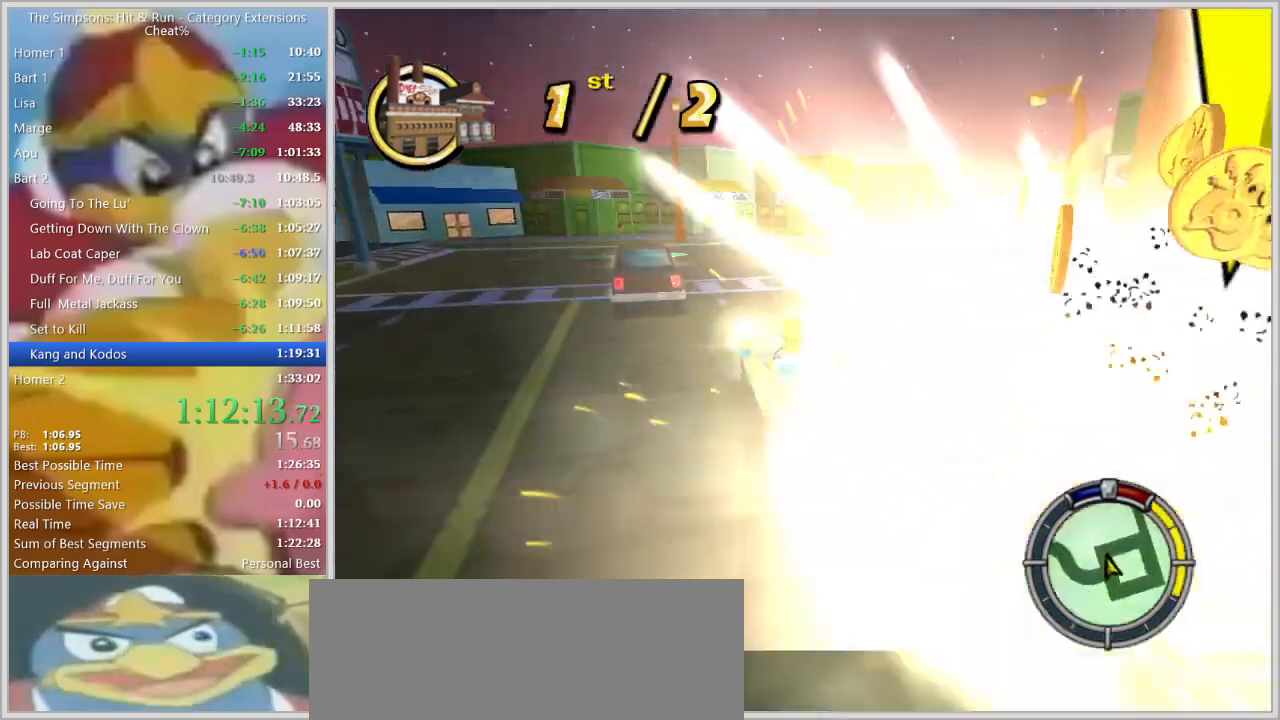
{"keys": ["d", "s", "space"], "events": [[284, "s", "down"]]}
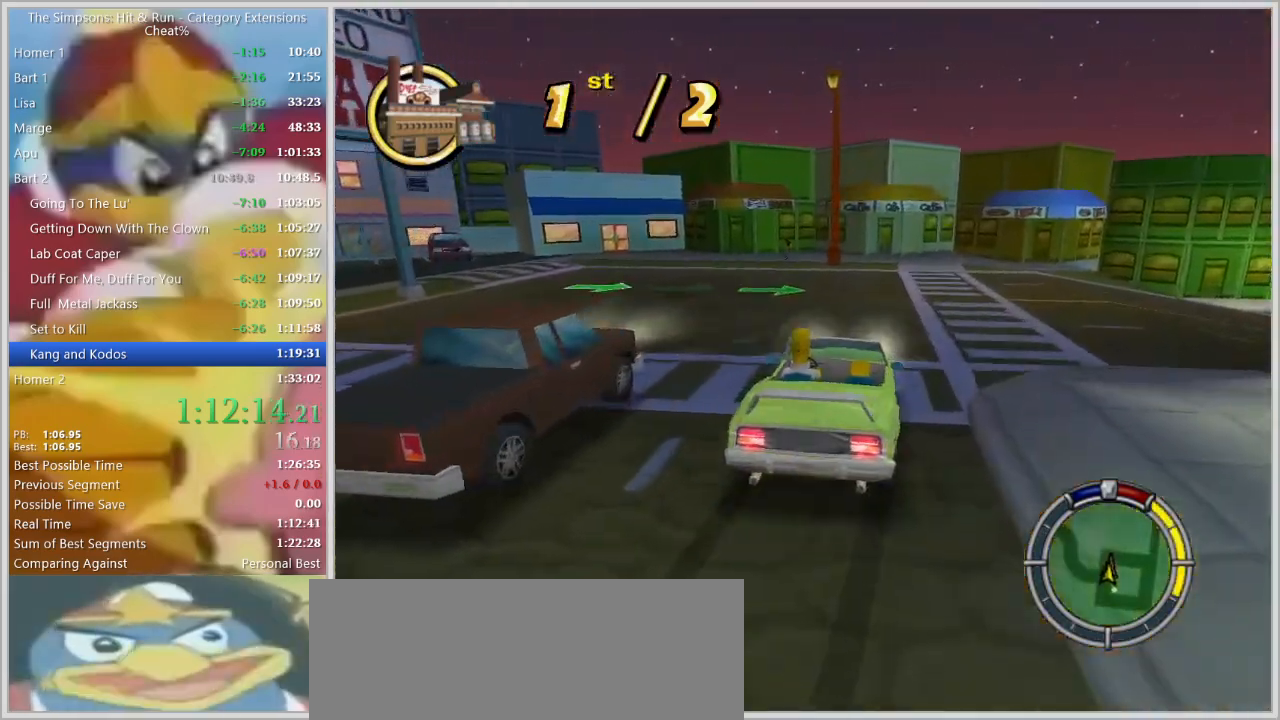
{"keys": ["d"]}
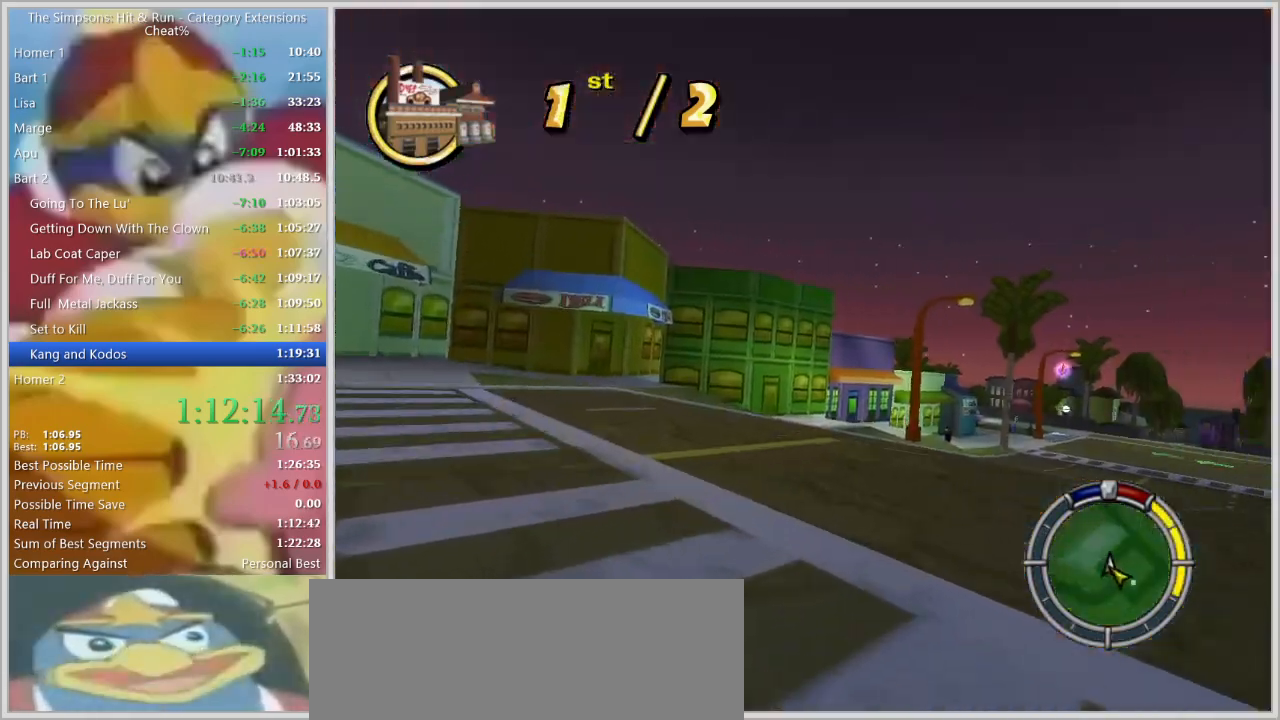
{"keys": ["w"], "events": [[67, "w", "down"], [84, "d", "up"], [217, "d", "down"], [267, "w", "up"], [334, "w", "down"], [350, "d", "up"]]}
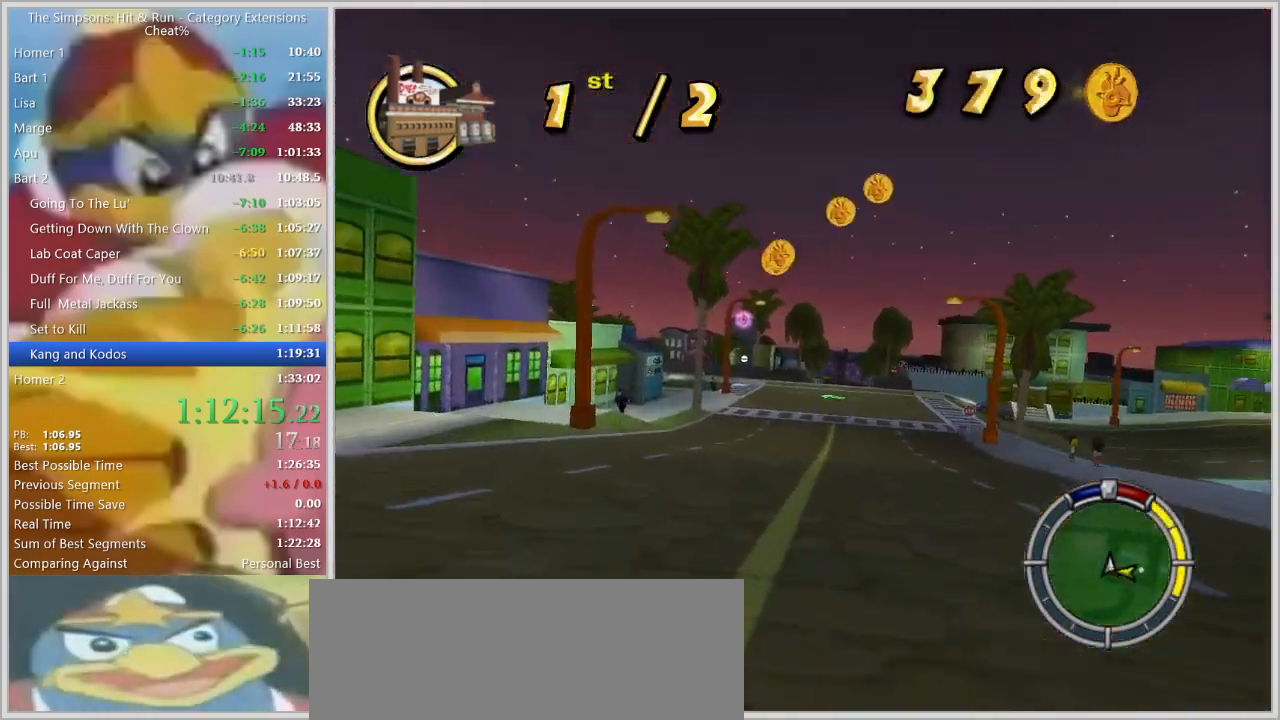
{"keys": ["d", "w"], "events": [[50, "a", "down"], [134, "w", "up"], [184, "w", "down"], [284, "a", "up"], [284, "d", "down"]]}
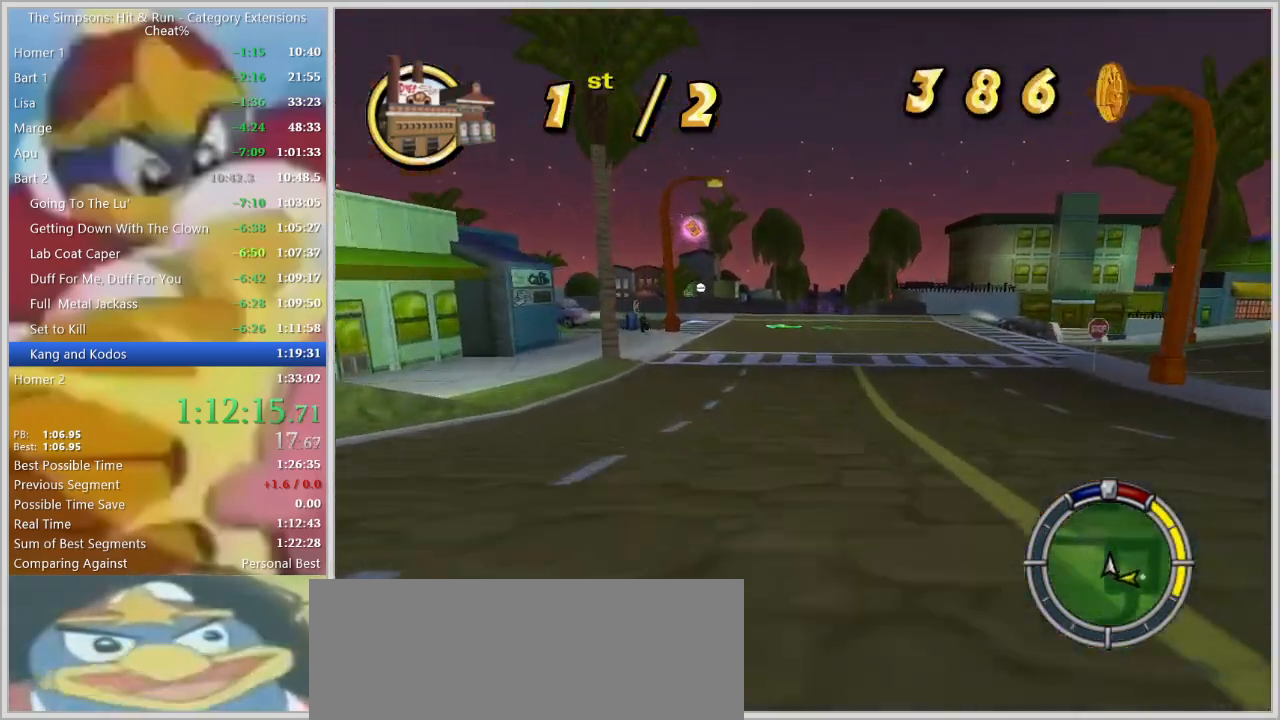
{"keys": ["s"], "events": [[17, "d", "up"], [150, "d", "down"], [200, "w", "up"], [250, "d", "up"], [384, "s", "down"]]}
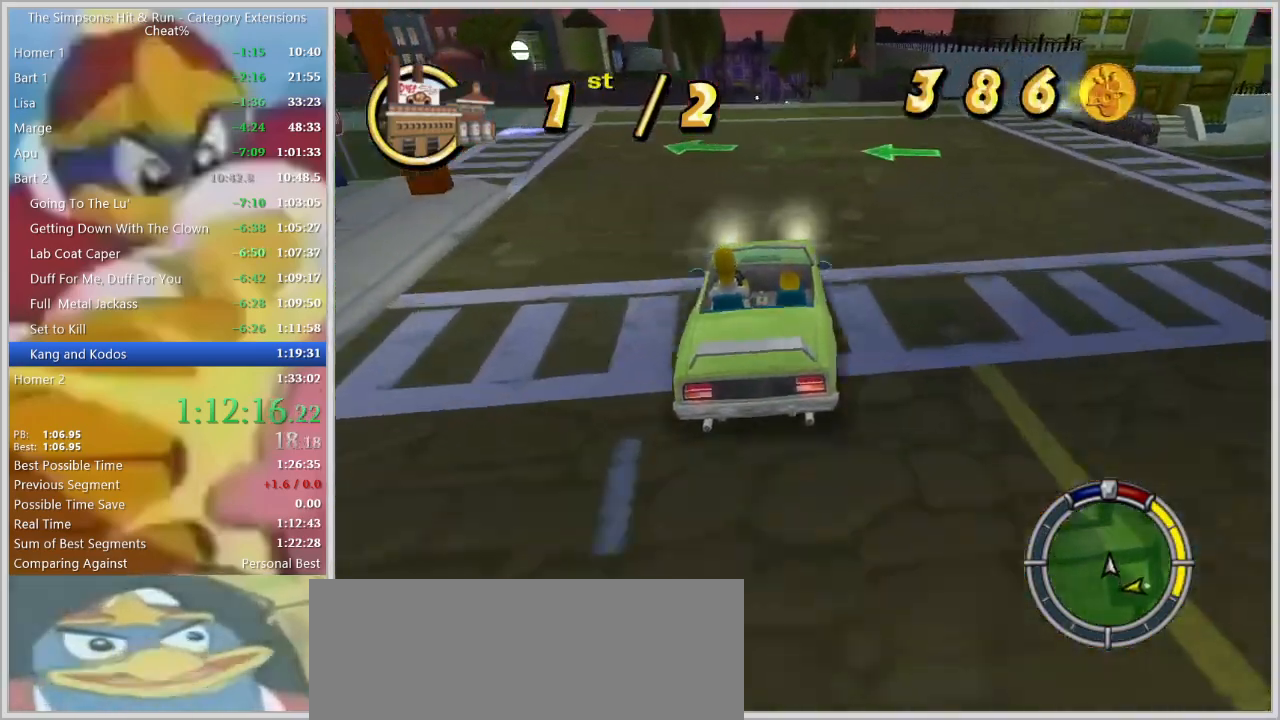
{"keys": ["d", "s", "space"], "events": [[34, "space", "down"], [167, "d", "down"], [317, "d", "up"], [500, "d", "down"]]}
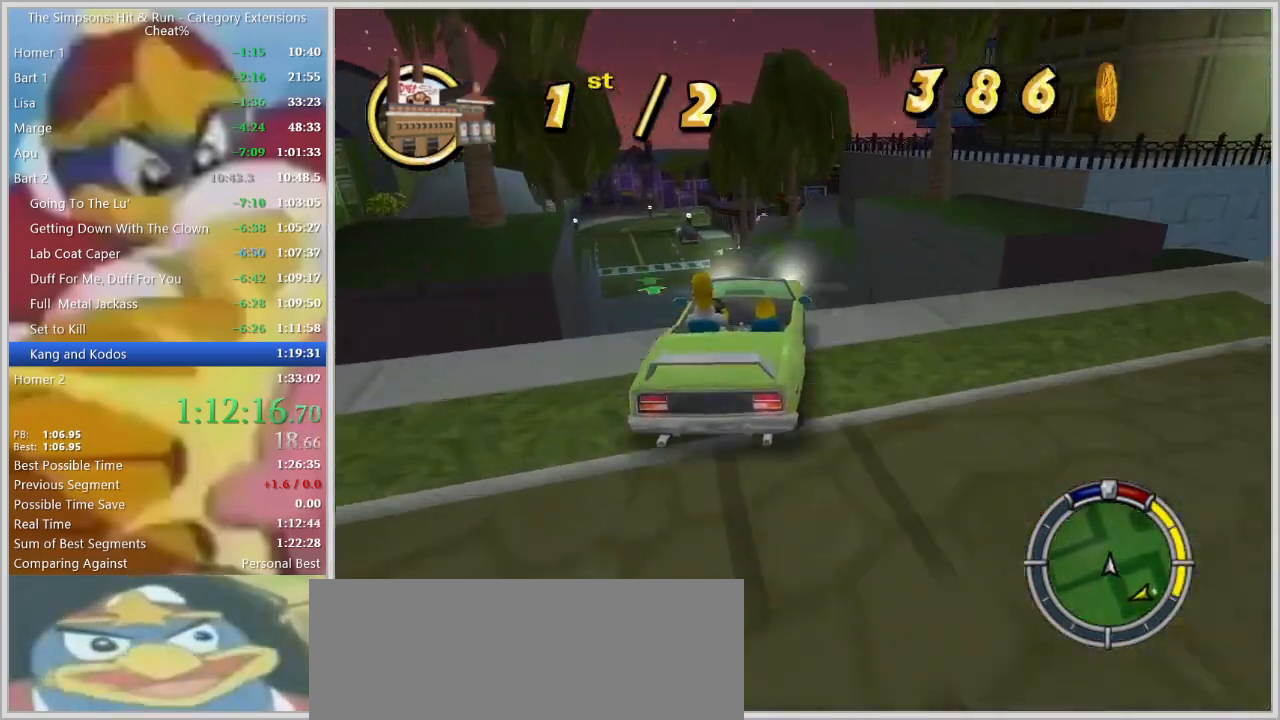
{"keys": [], "events": [[134, "s", "up"], [284, "space", "up"], [334, "d", "up"]]}
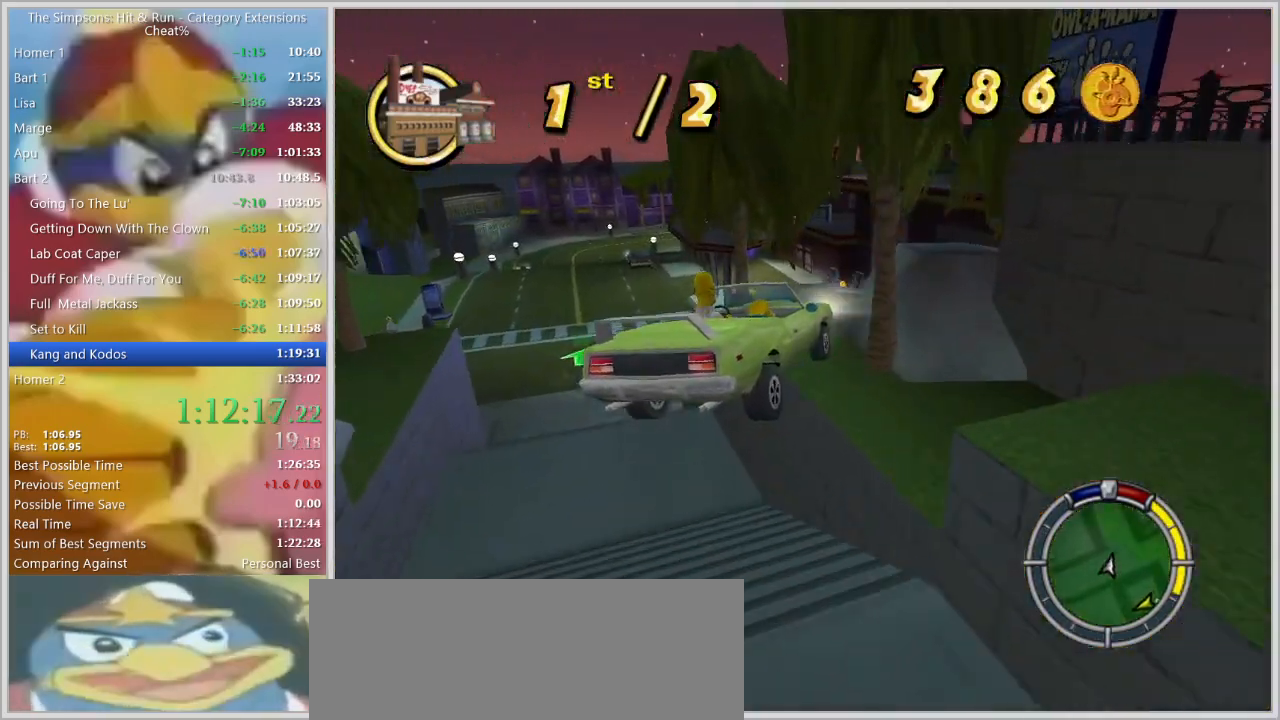
{"keys": ["w"], "events": [[17, "w", "down"], [67, "d", "down"], [434, "d", "up"]]}
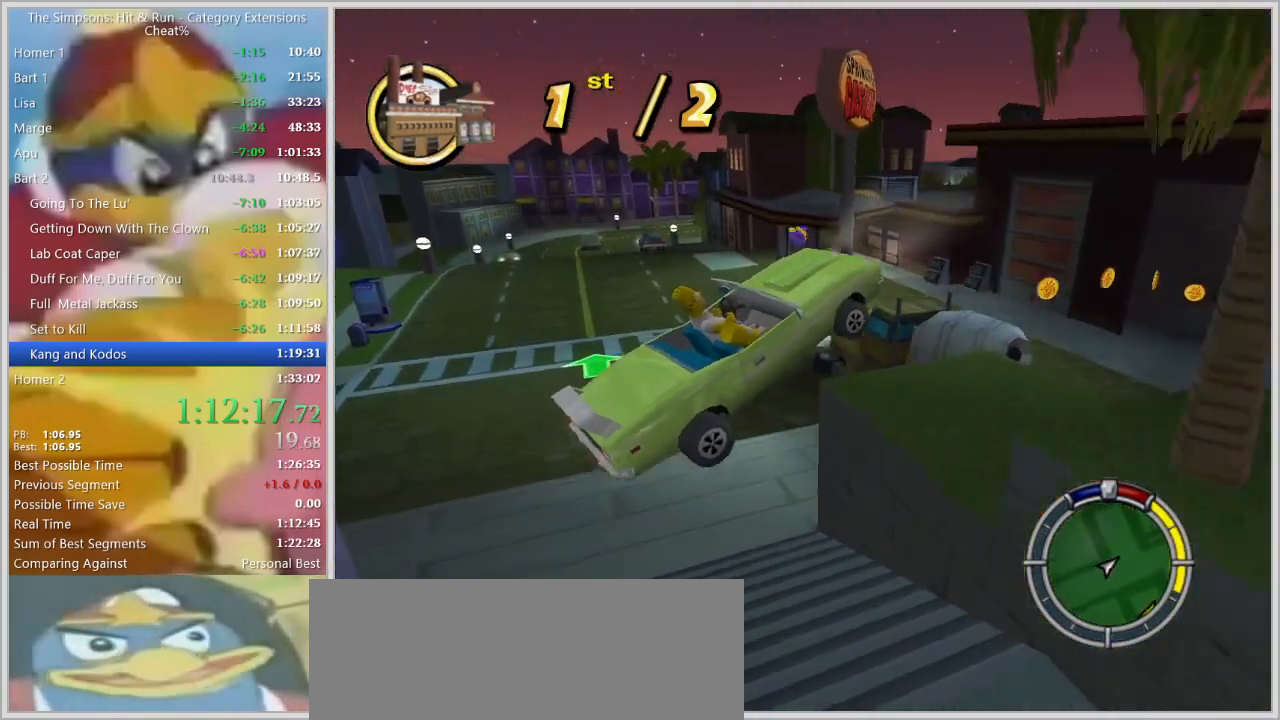
{"keys": ["a", "w"], "events": [[84, "w", "up"], [317, "a", "down"], [400, "w", "down"]]}
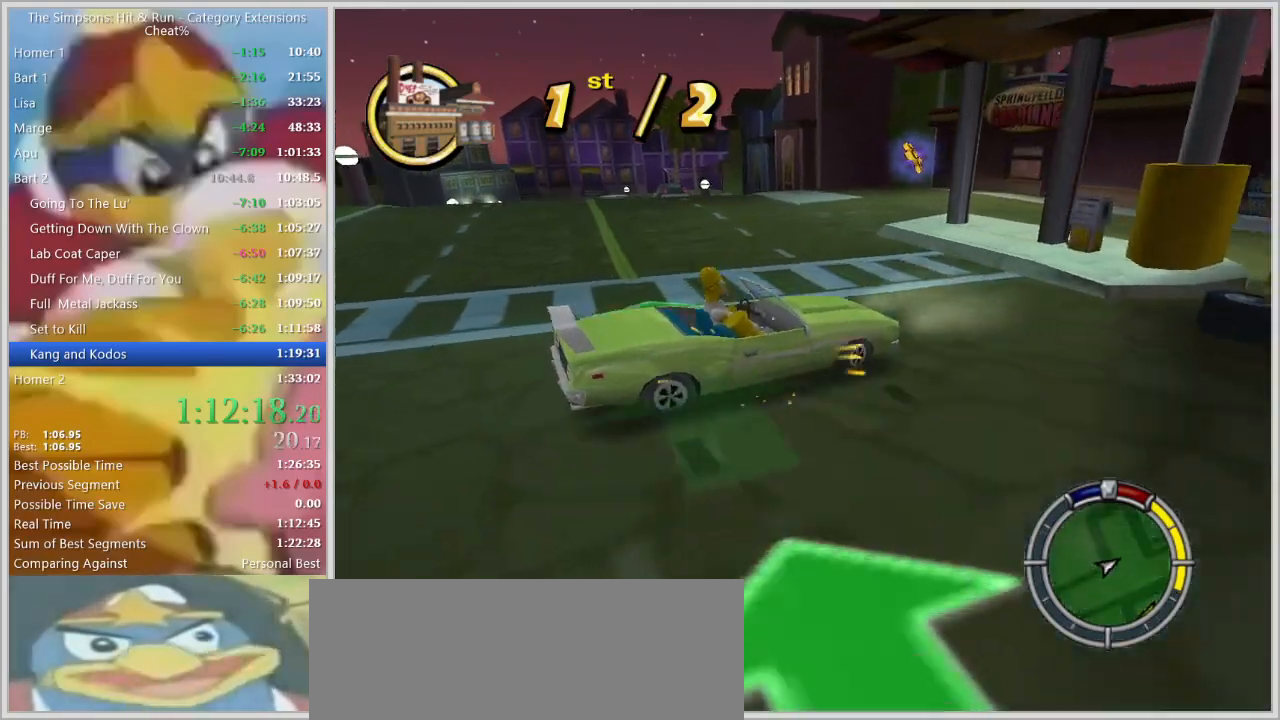
{"keys": ["a"], "events": [[284, "w", "up"]]}
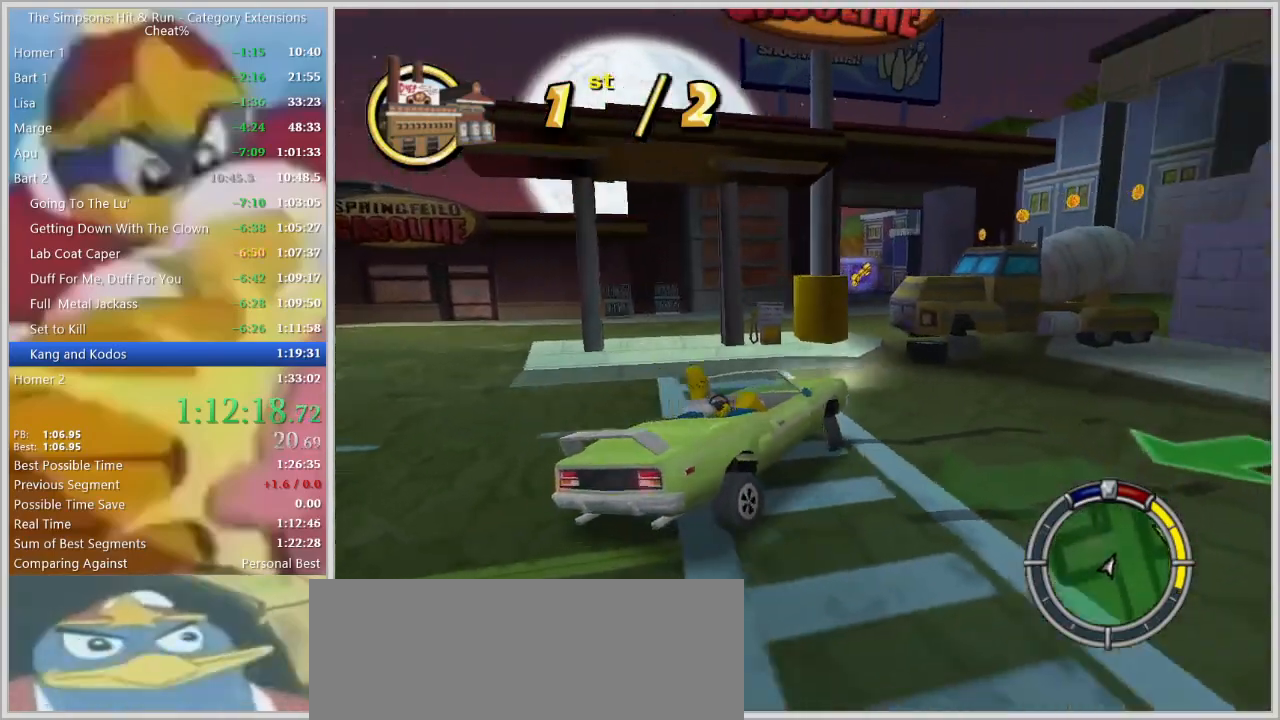
{"keys": ["a", "space"], "events": [[67, "w", "down"], [434, "space", "down"], [434, "w", "up"]]}
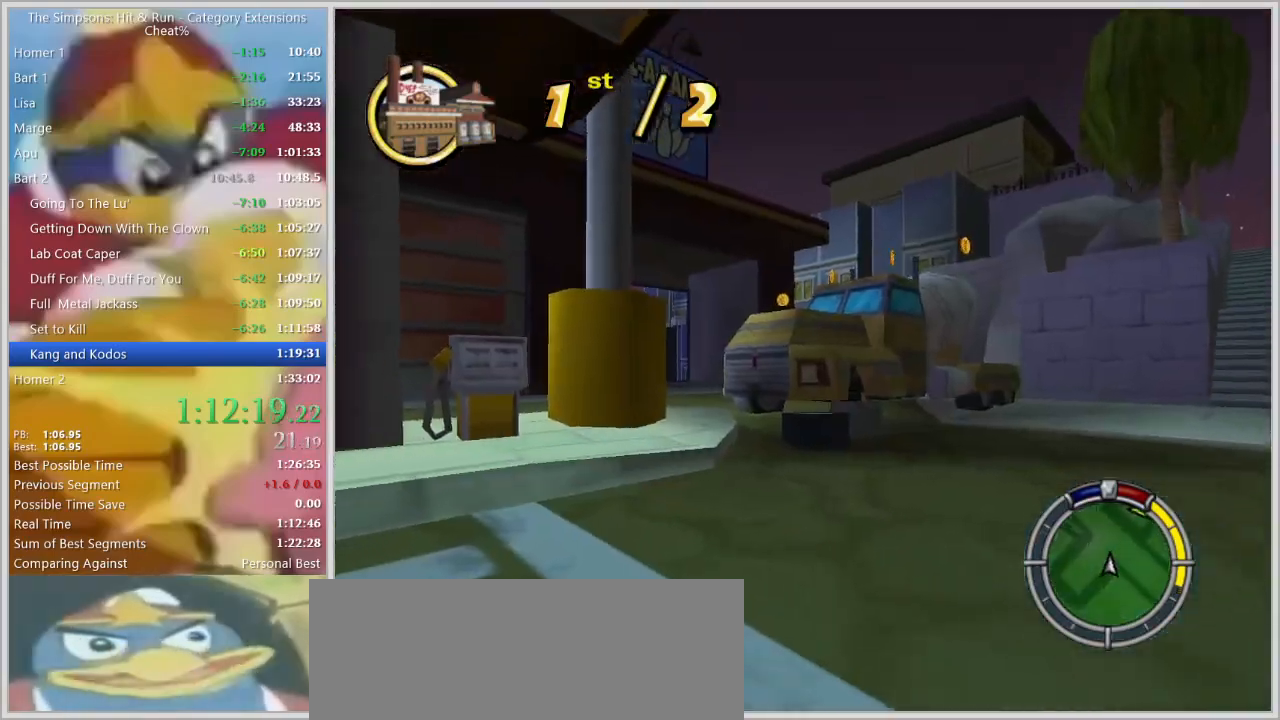
{"keys": ["a", "s", "space"], "events": [[167, "w", "down"], [450, "s", "down"], [450, "w", "up"]]}
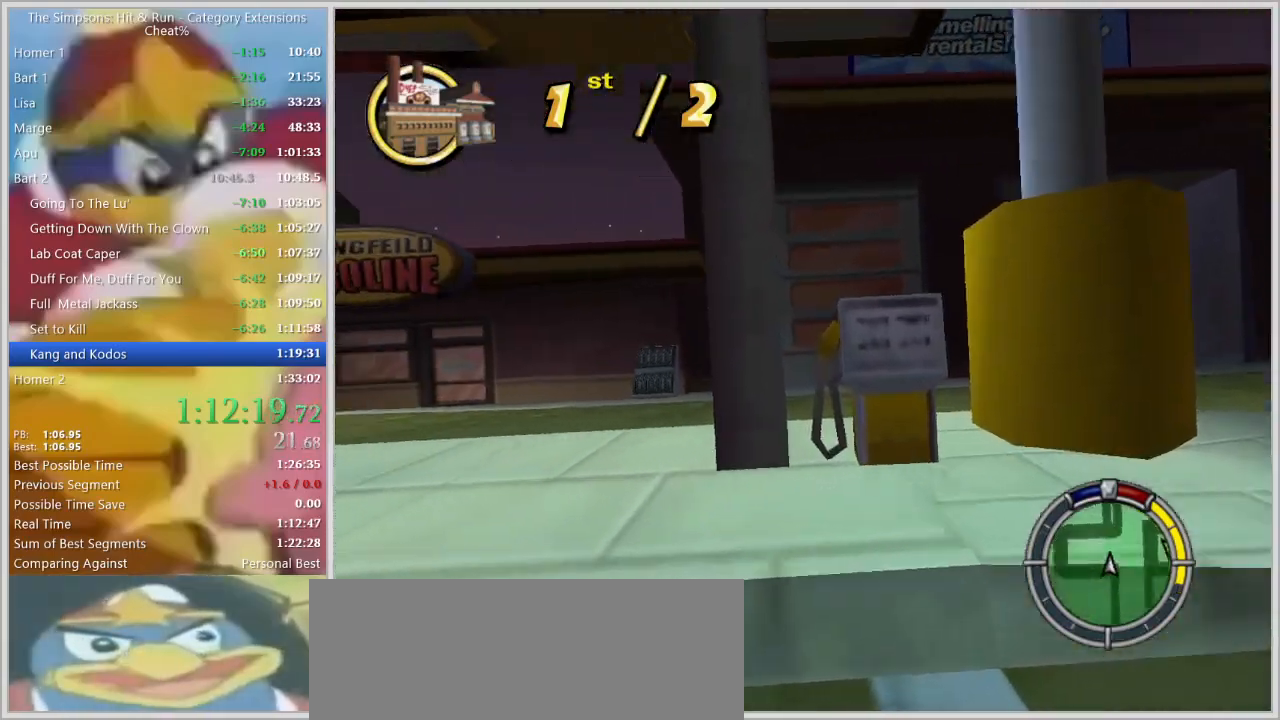
{"keys": ["w"], "events": [[184, "s", "up"], [234, "a", "up"], [234, "space", "up"], [417, "w", "down"]]}
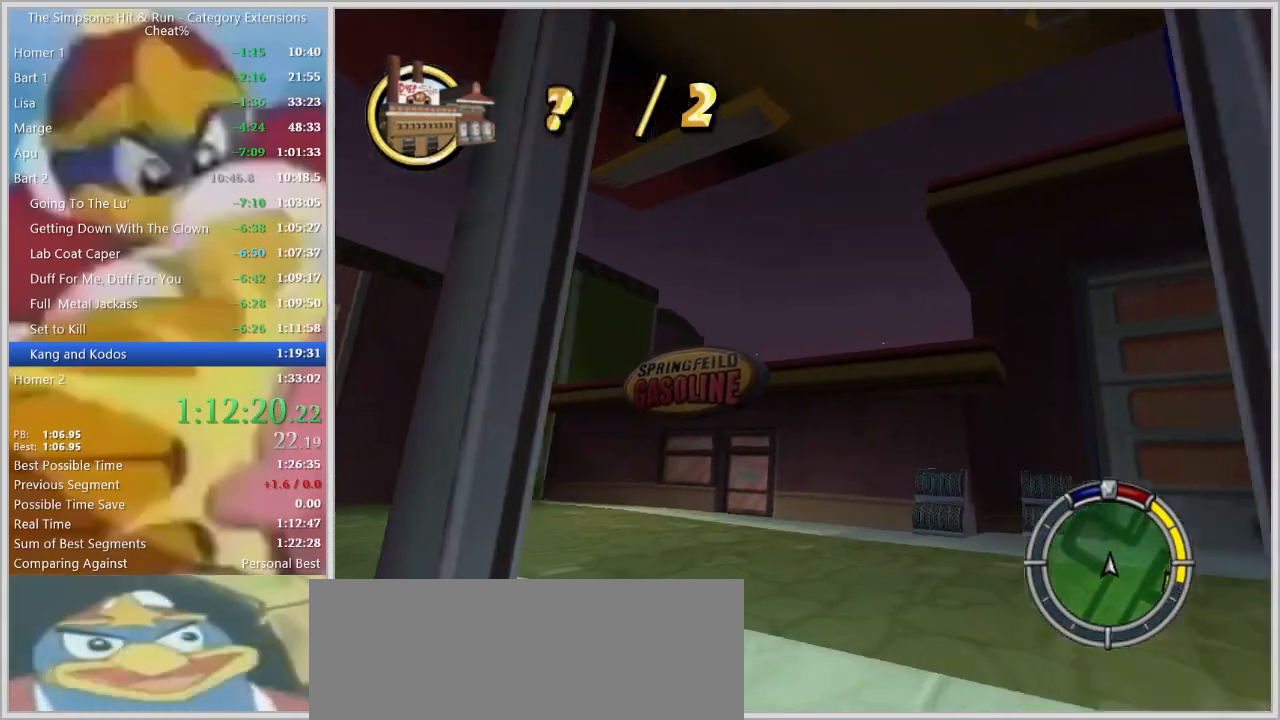
{"keys": ["d", "space", "w"], "events": [[67, "d", "down"], [117, "w", "up"], [250, "space", "down"], [434, "w", "down"]]}
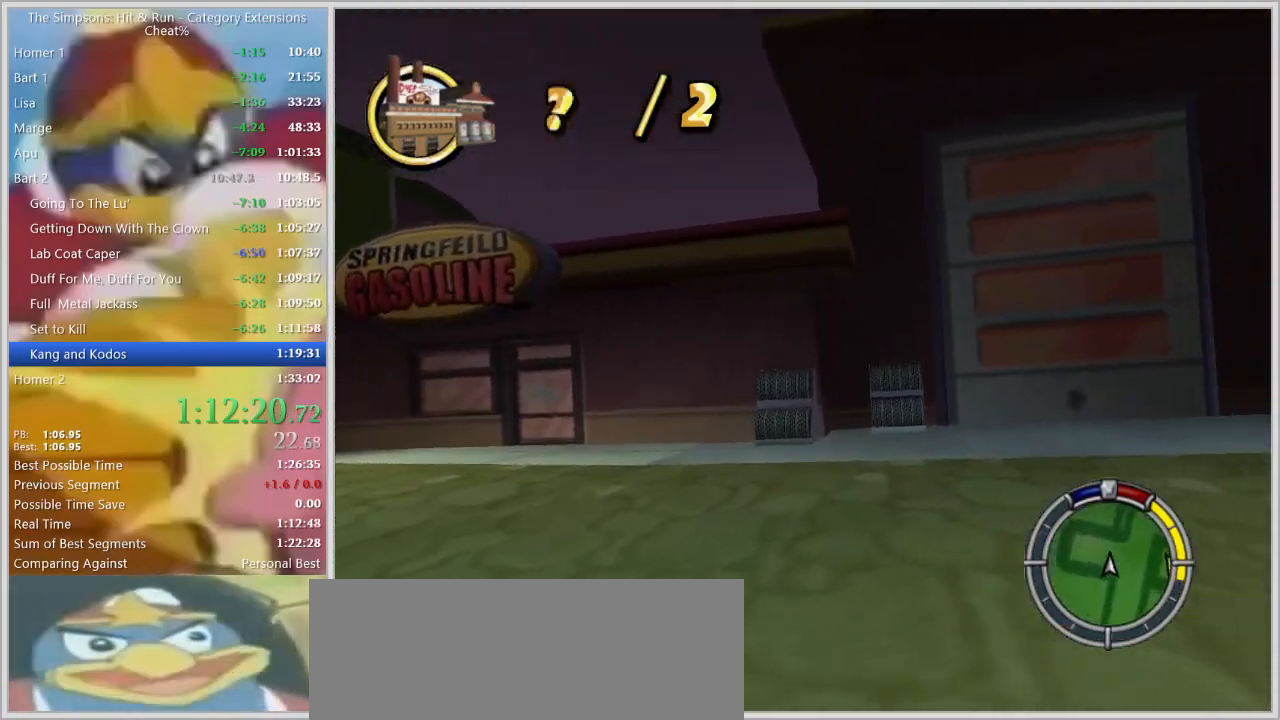
{"keys": ["d"], "events": [[450, "w", "up"], [500, "space", "up"]]}
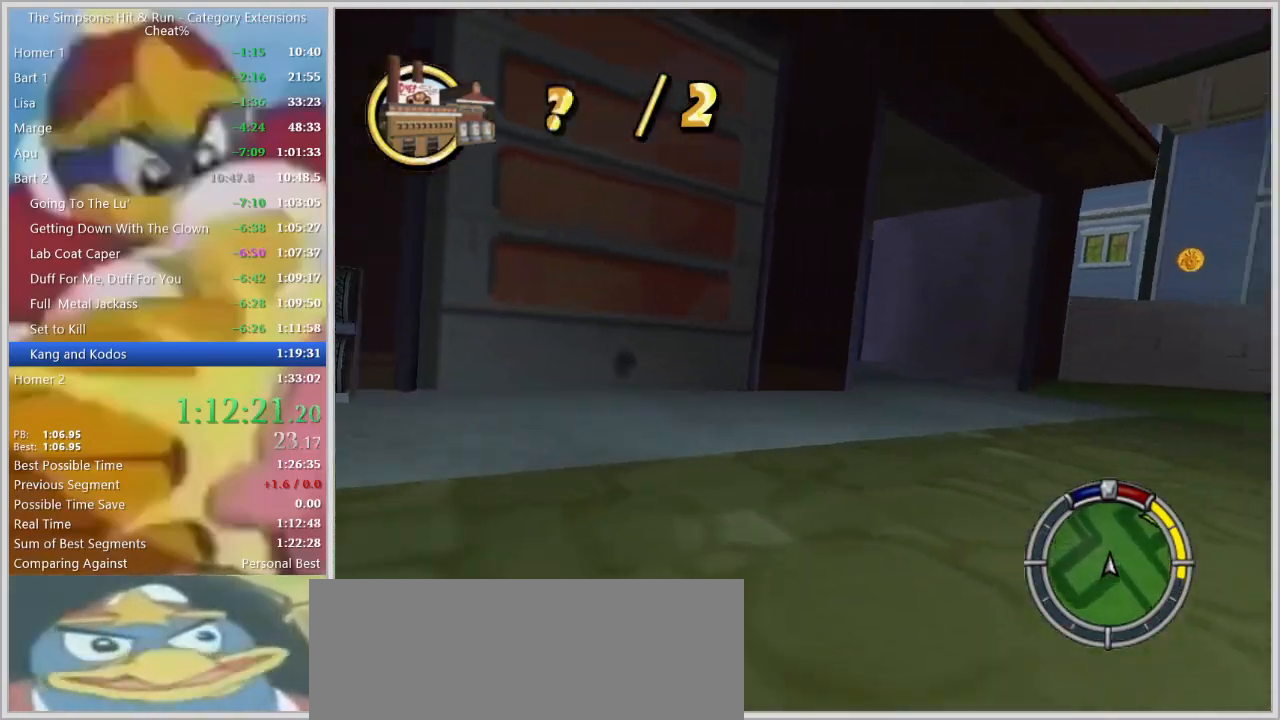
{"keys": ["a", "s"], "events": [[34, "d", "up"], [100, "w", "down"], [234, "a", "down"], [334, "w", "up"], [417, "s", "down"]]}
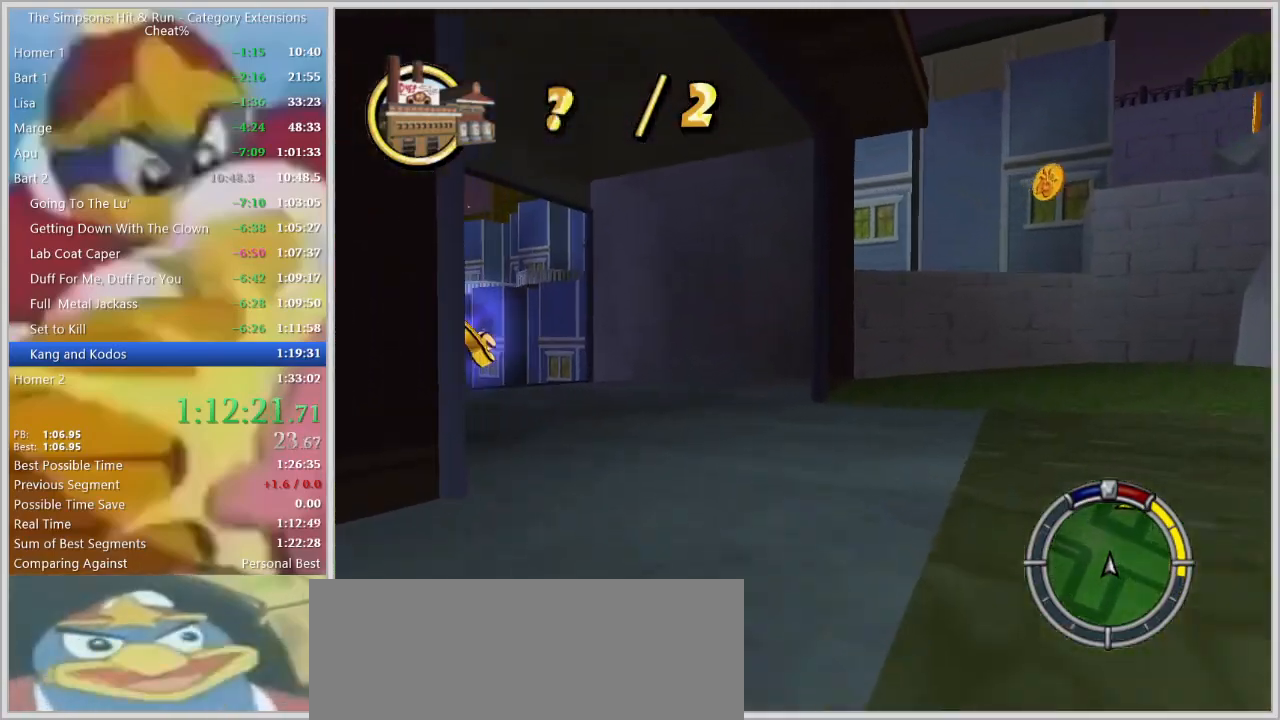
{"keys": ["a", "w"], "events": [[150, "s", "up"], [384, "w", "down"]]}